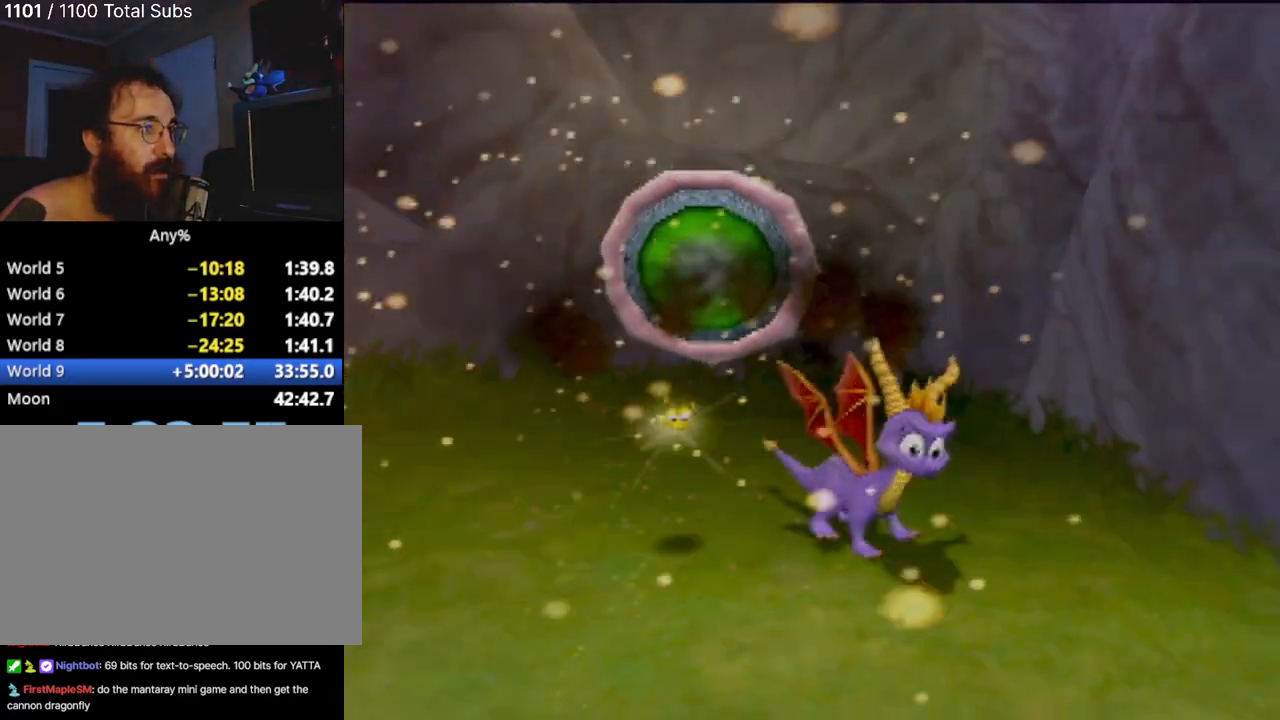
Gameplay with a controller (PlayStation layout); each line is a JSON object with the inputs held at the frame after it. "events" lists button and stick changes between this image and that frame as [ms after this image, input, new state], when the widget could be followed in between. Not read: L3 R3 right_stick.
{"buttons": [], "left_stick": "center", "events": [[251, "left_stick", "center"]]}
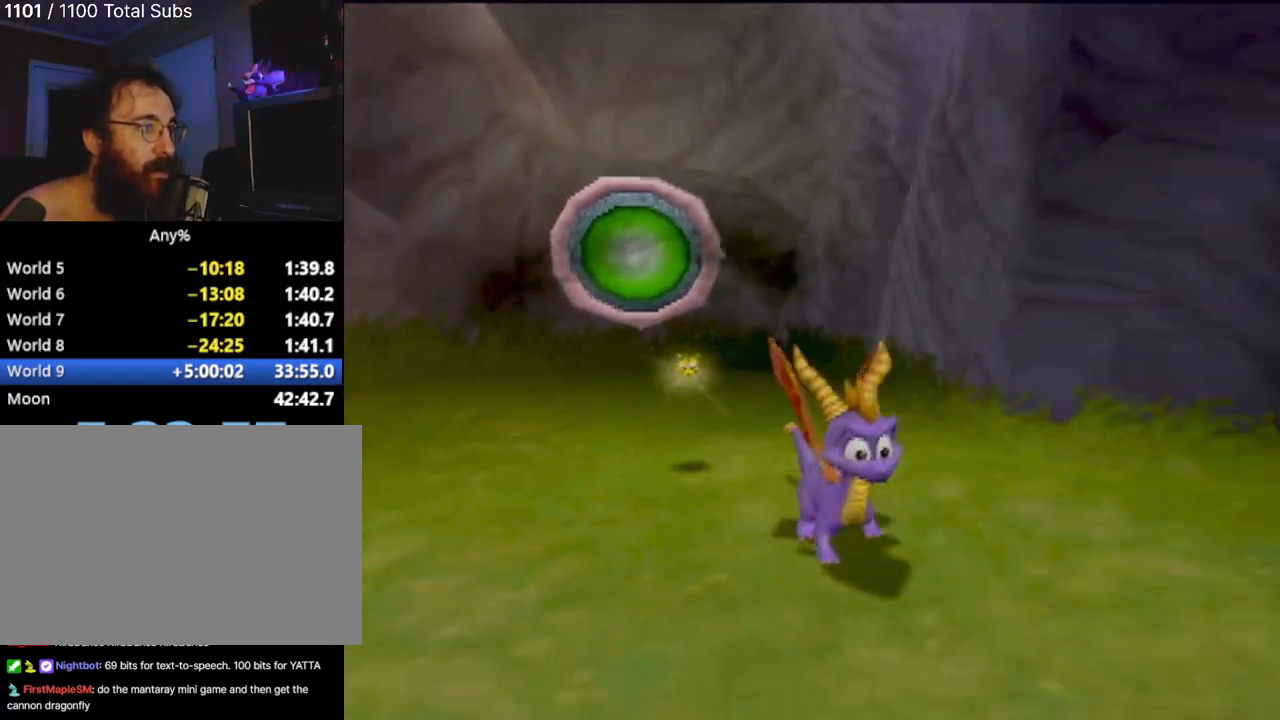
{"buttons": [], "left_stick": "up-left", "events": [[133, "left_stick", "up-left"]]}
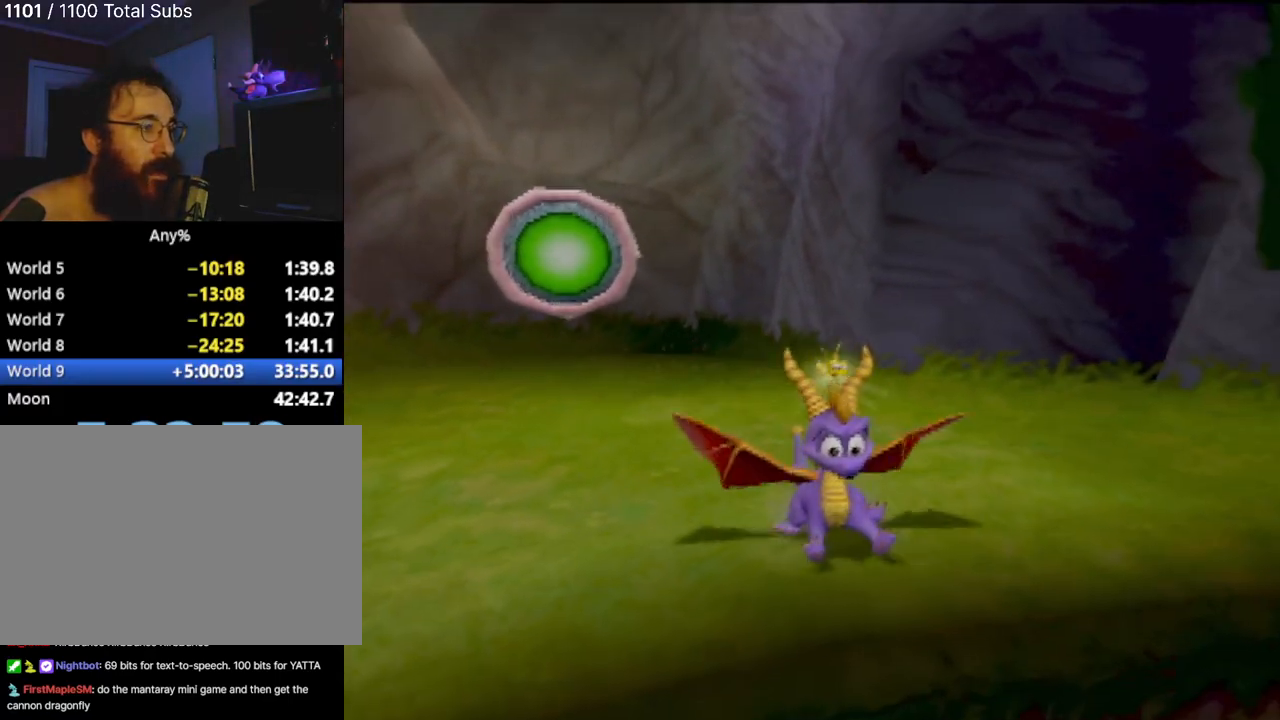
{"buttons": [], "left_stick": "up", "events": [[301, "left_stick", "up"]]}
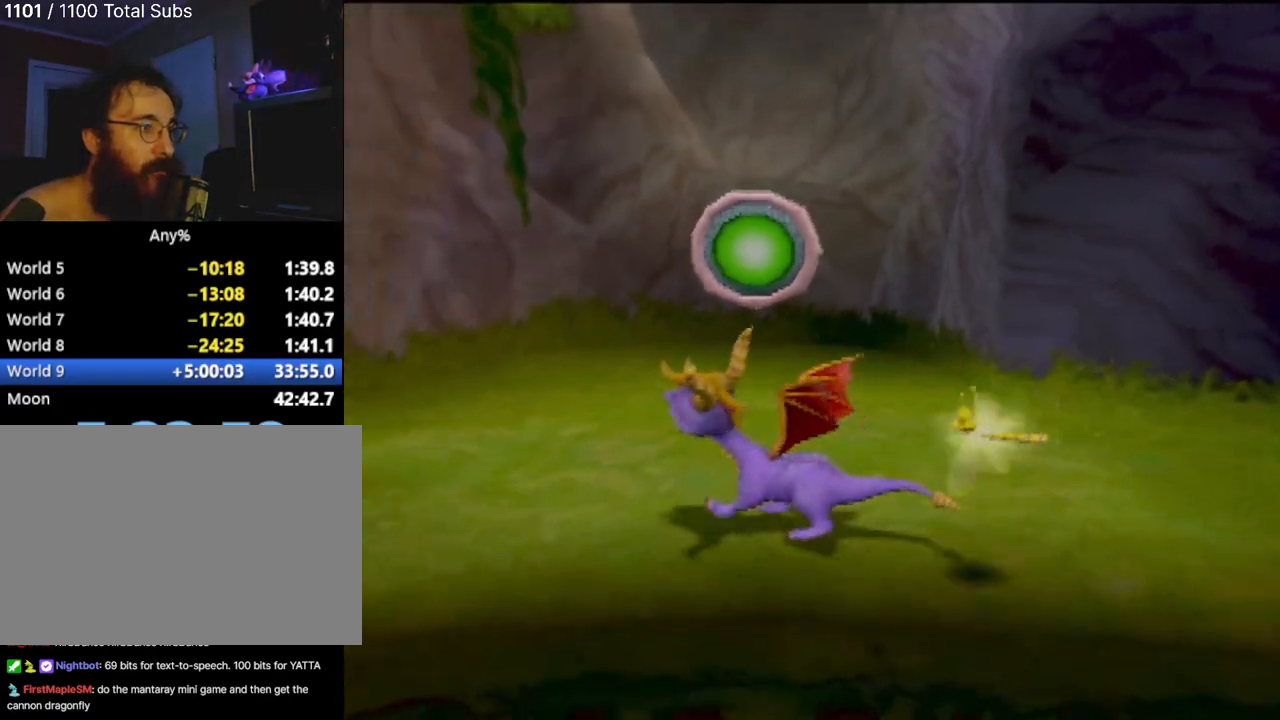
{"buttons": [], "left_stick": "up", "events": [[83, "CIRCLE", "down"], [234, "CIRCLE", "up"], [317, "CIRCLE", "down"], [384, "CIRCLE", "up"]]}
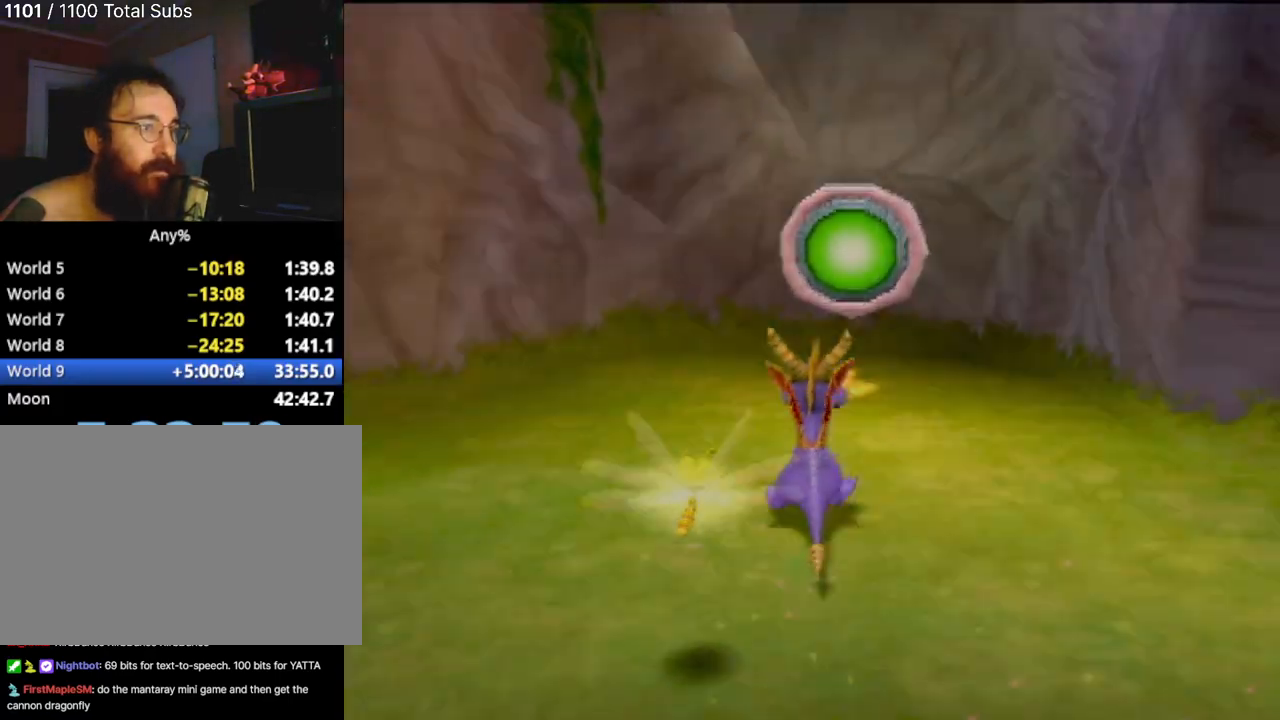
{"buttons": [], "left_stick": "center", "events": [[17, "CIRCLE", "down"], [117, "CIRCLE", "up"], [117, "left_stick", "center"]]}
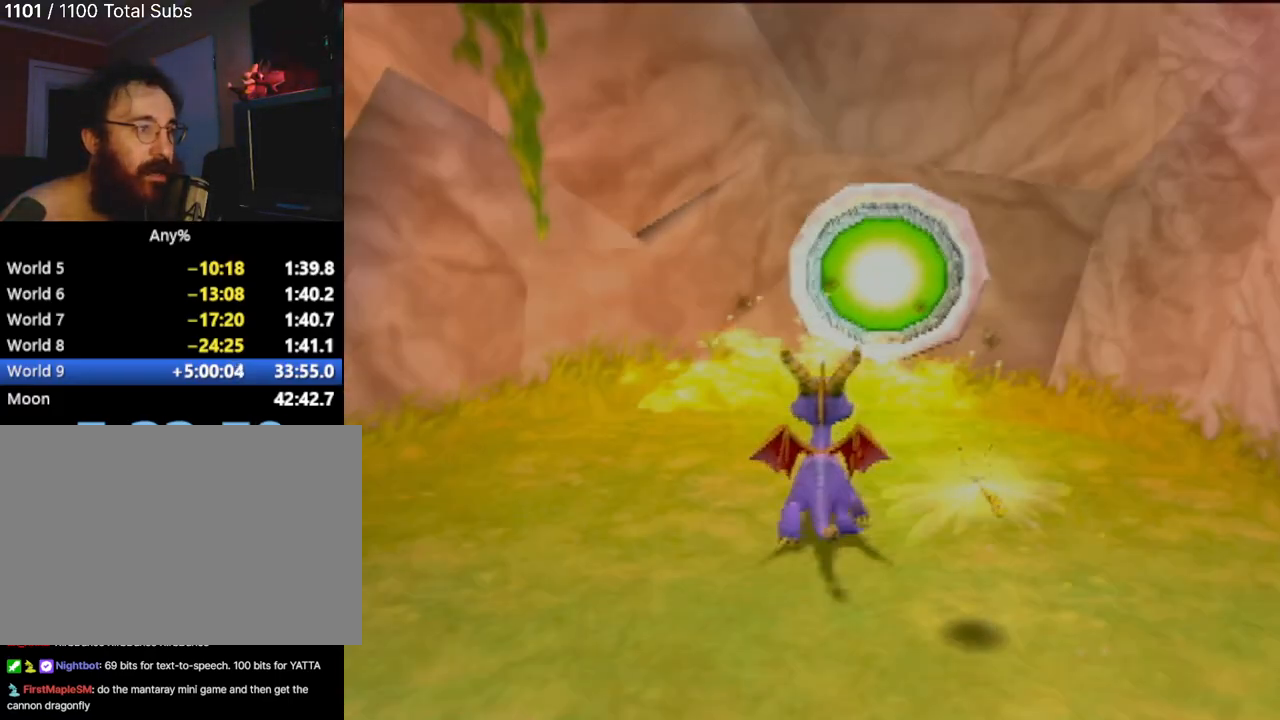
{"buttons": ["CIRCLE"], "left_stick": "right", "events": [[250, "CIRCLE", "down"], [367, "CIRCLE", "up"], [367, "left_stick", "right"], [467, "CIRCLE", "down"]]}
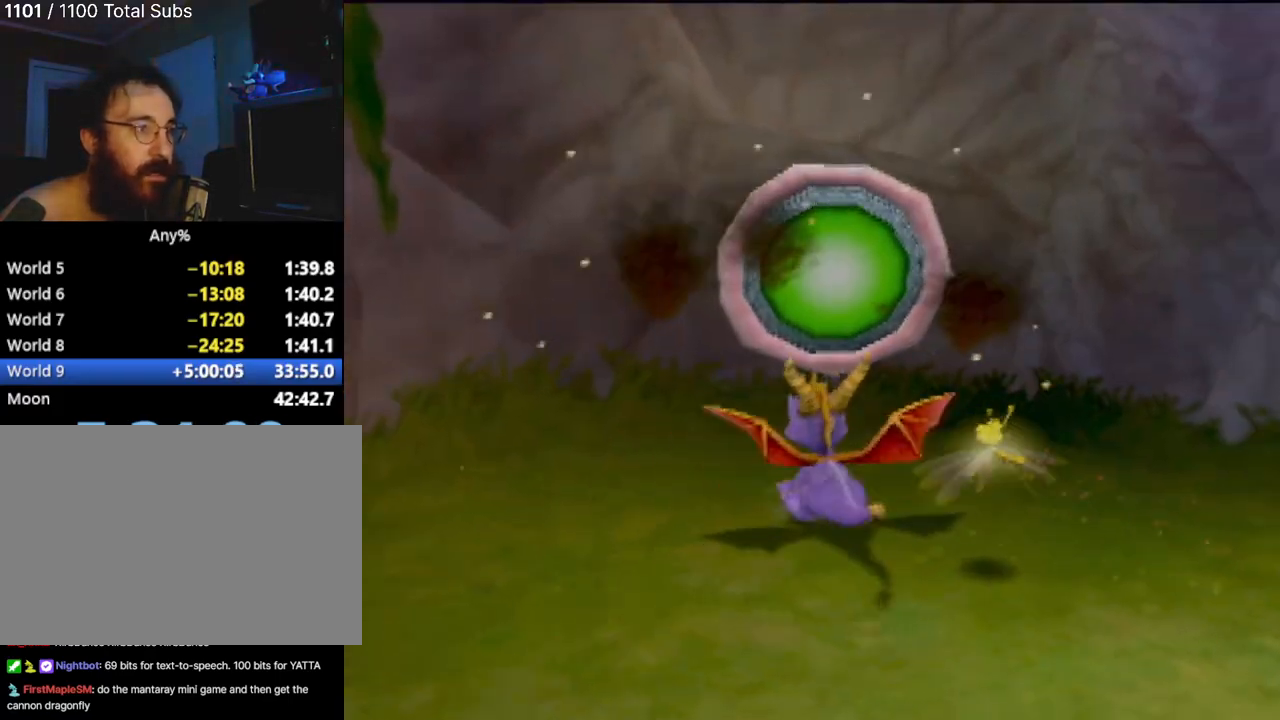
{"buttons": [], "left_stick": "down-right", "events": [[67, "CIRCLE", "up"], [134, "left_stick", "down-right"]]}
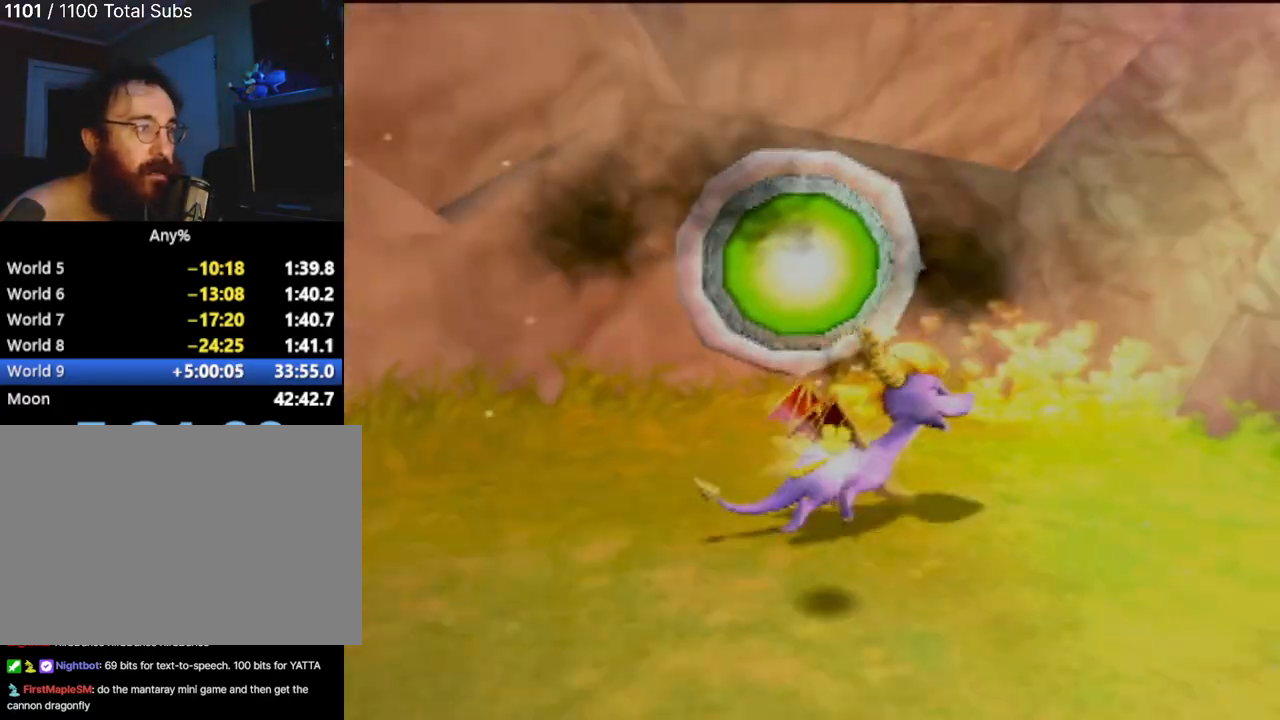
{"buttons": ["SQUARE"], "left_stick": "up", "events": [[200, "left_stick", "right"], [317, "left_stick", "up-right"], [384, "SQUARE", "down"], [484, "left_stick", "up"]]}
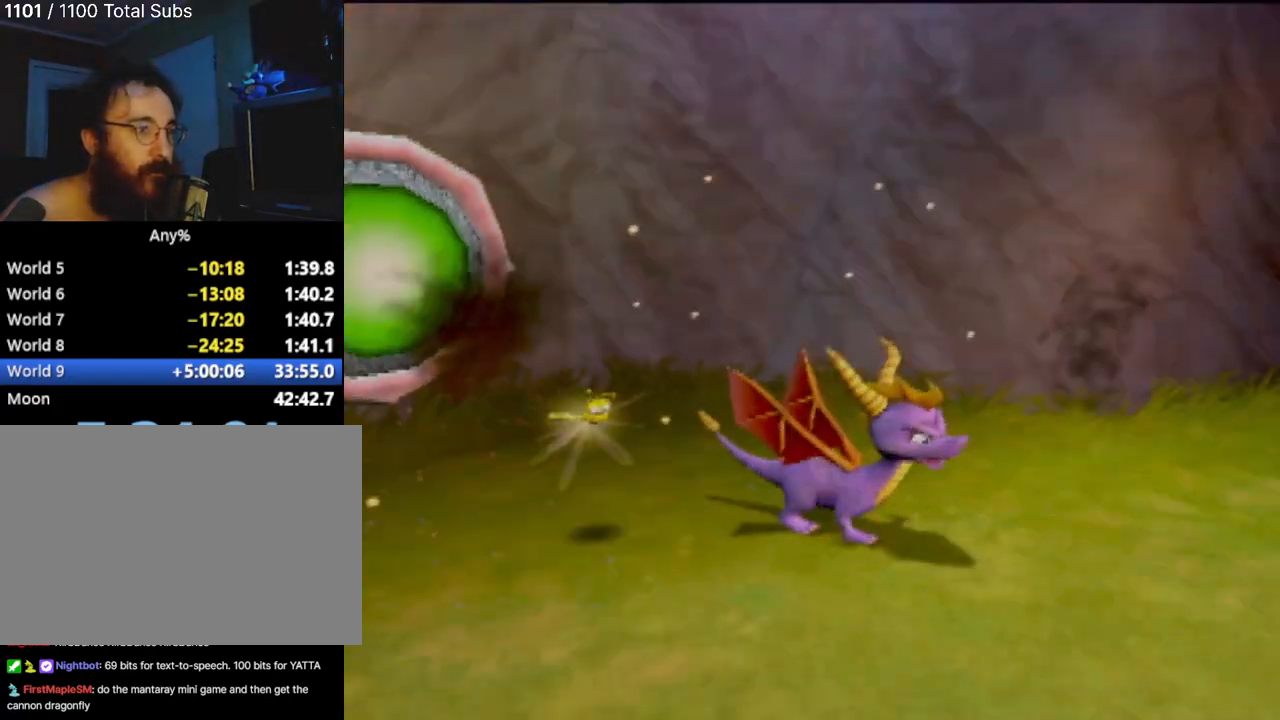
{"buttons": ["SQUARE"], "left_stick": "center", "events": [[167, "left_stick", "center"]]}
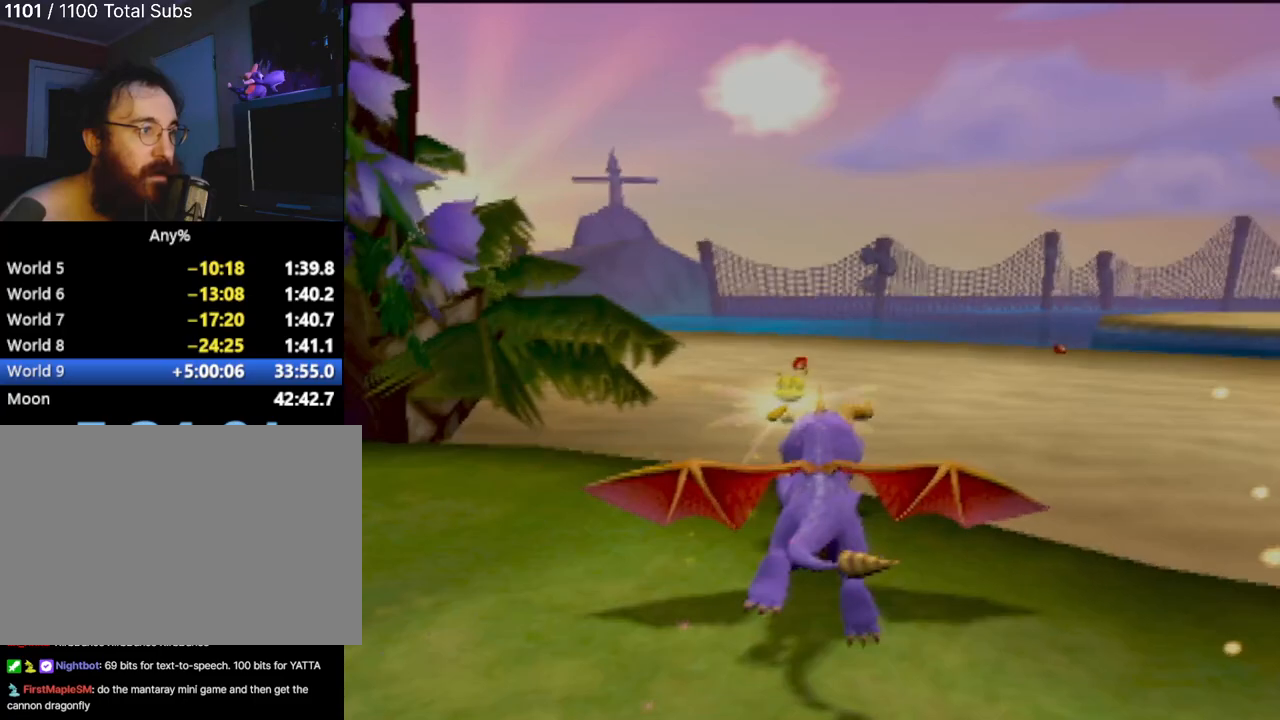
{"buttons": ["SQUARE"], "left_stick": "left", "events": [[100, "left_stick", "right"], [217, "left_stick", "center"], [400, "left_stick", "left"]]}
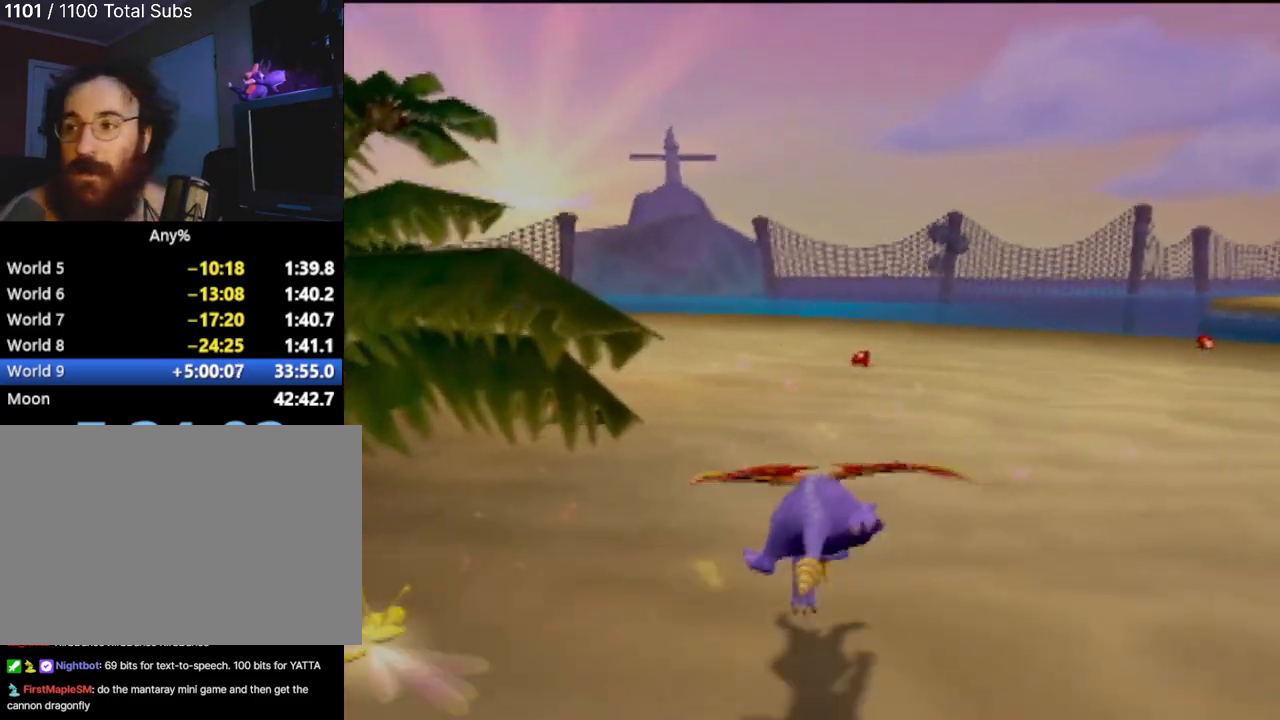
{"buttons": [], "left_stick": "center", "events": [[134, "left_stick", "center"], [418, "SQUARE", "up"]]}
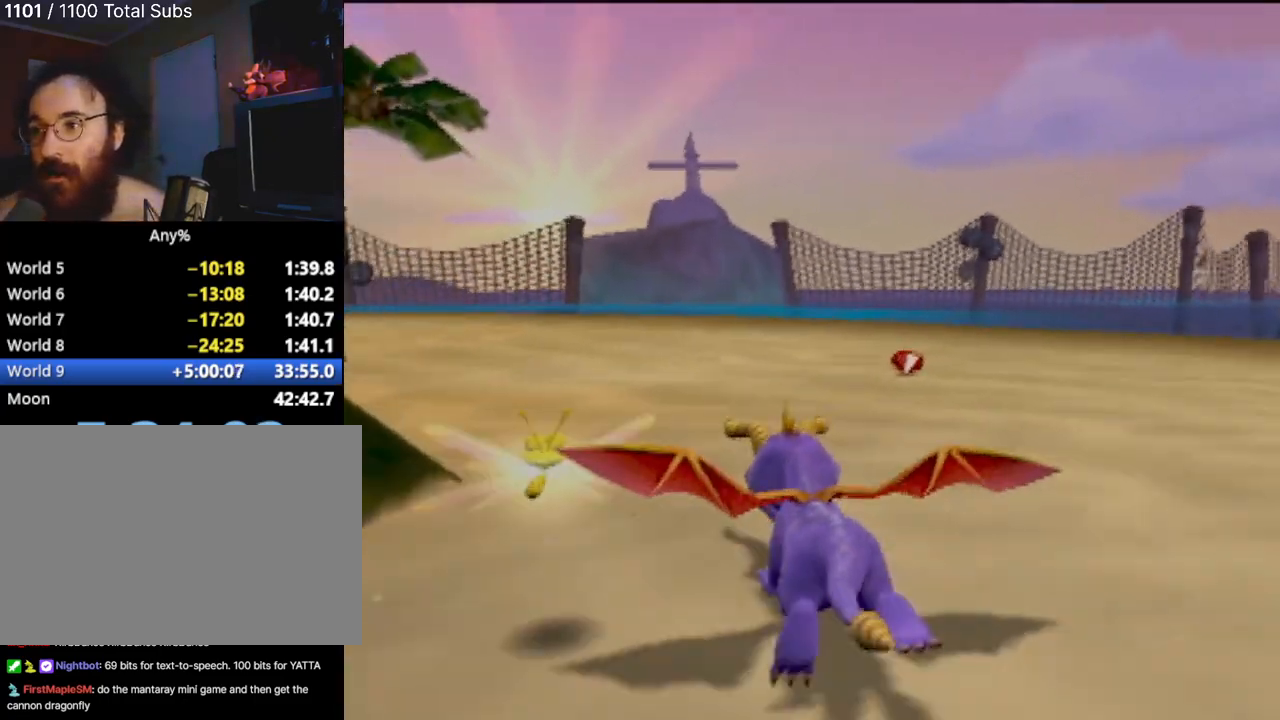
{"buttons": [], "left_stick": "center", "events": []}
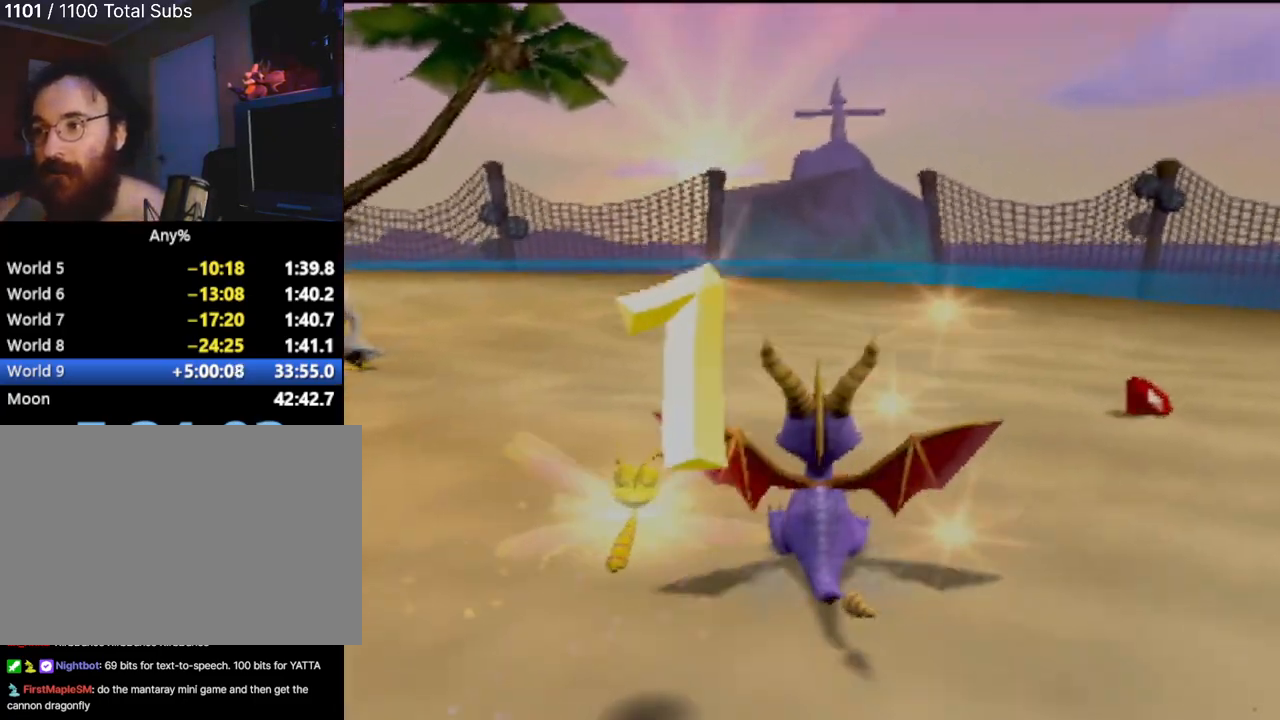
{"buttons": [], "left_stick": "up-right", "events": [[51, "left_stick", "up"], [301, "left_stick", "up-right"]]}
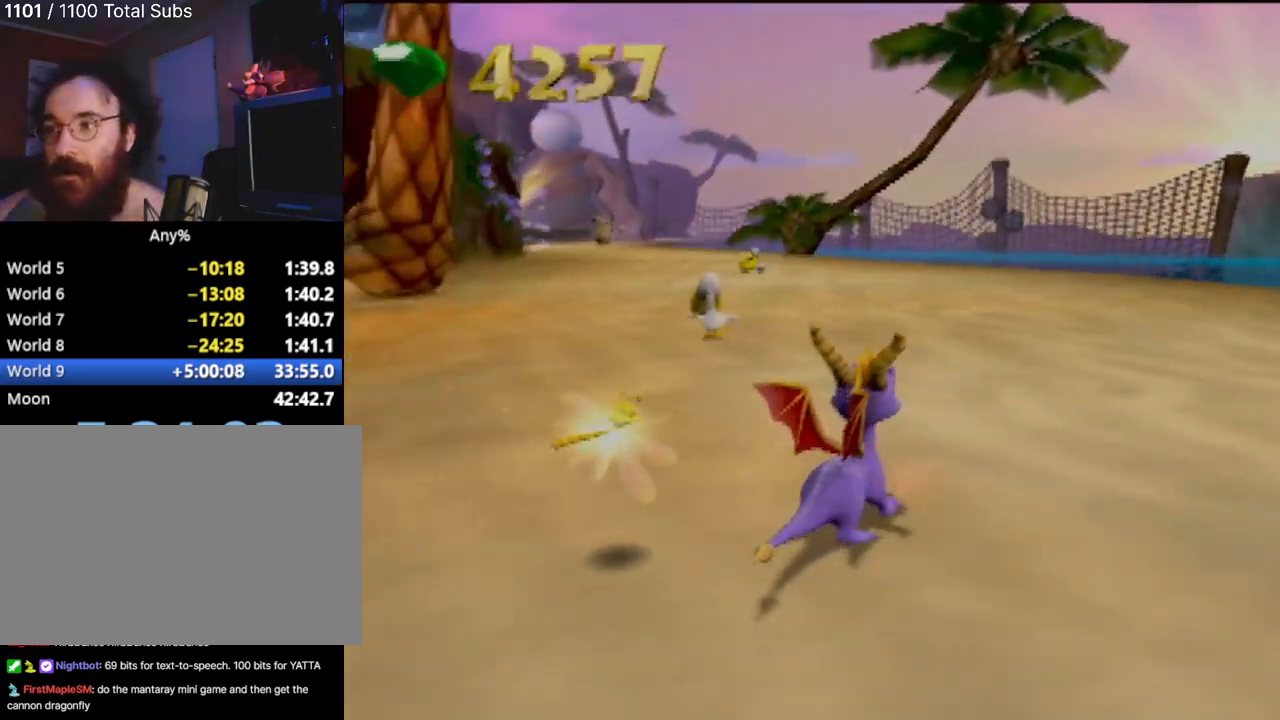
{"buttons": [], "left_stick": "center", "events": [[183, "left_stick", "up"], [350, "left_stick", "center"]]}
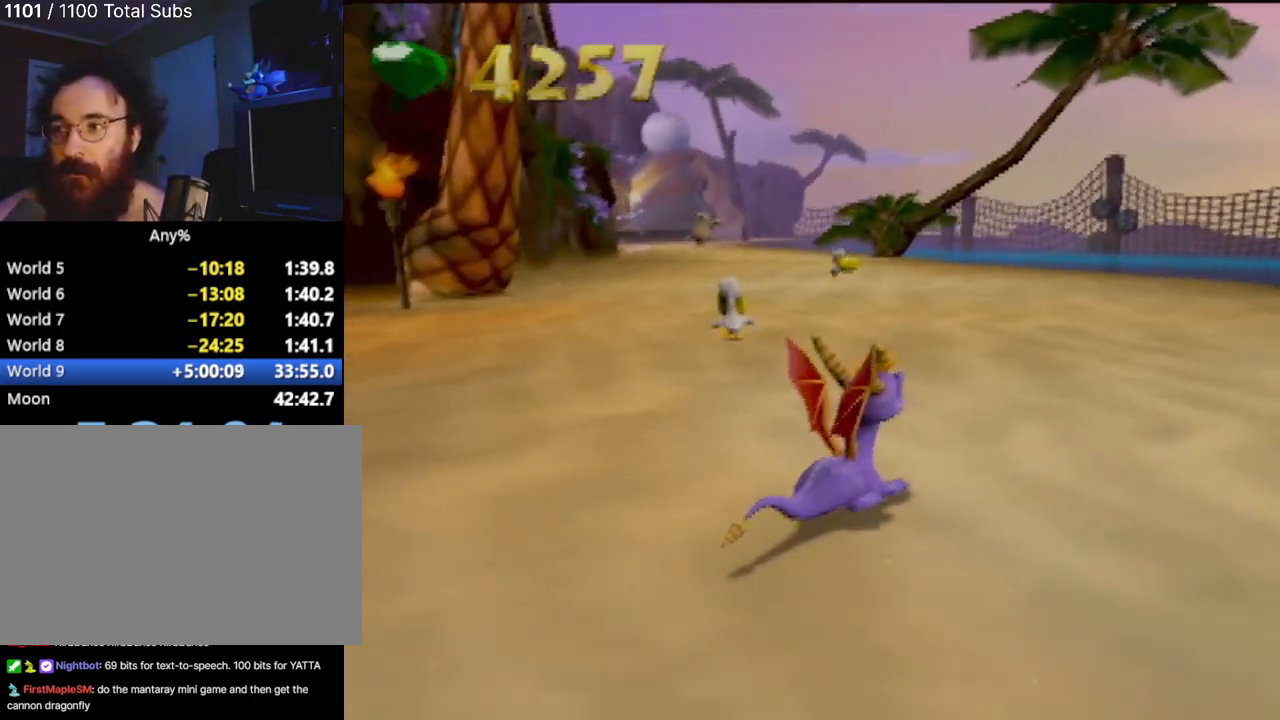
{"buttons": [], "left_stick": "up", "events": [[151, "left_stick", "up"]]}
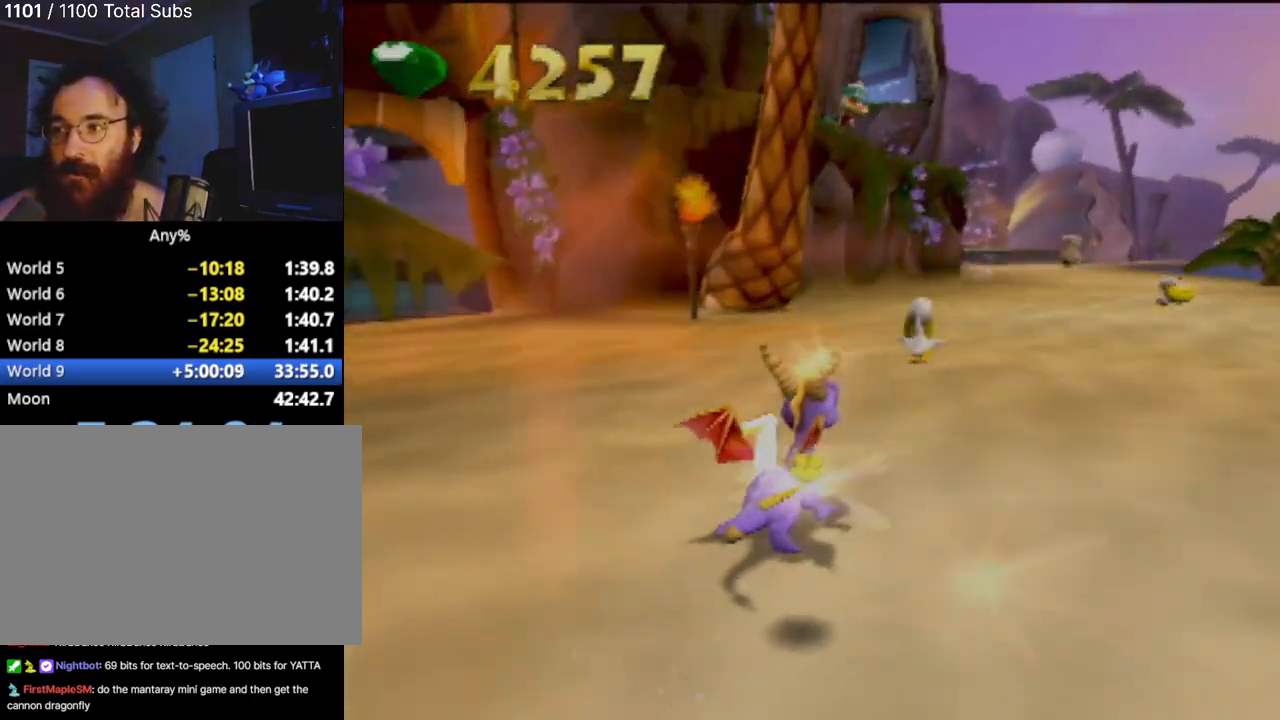
{"buttons": [], "left_stick": "up-right", "events": [[450, "left_stick", "up-right"]]}
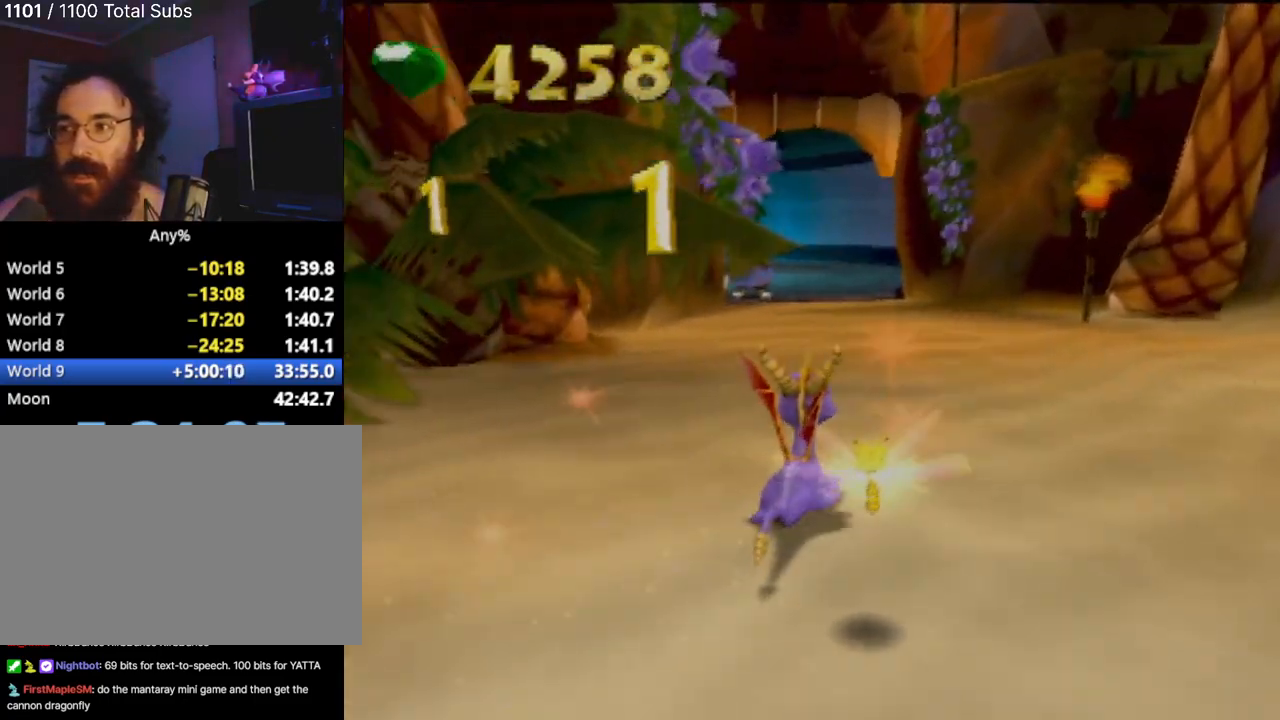
{"buttons": [], "left_stick": "up-right", "events": []}
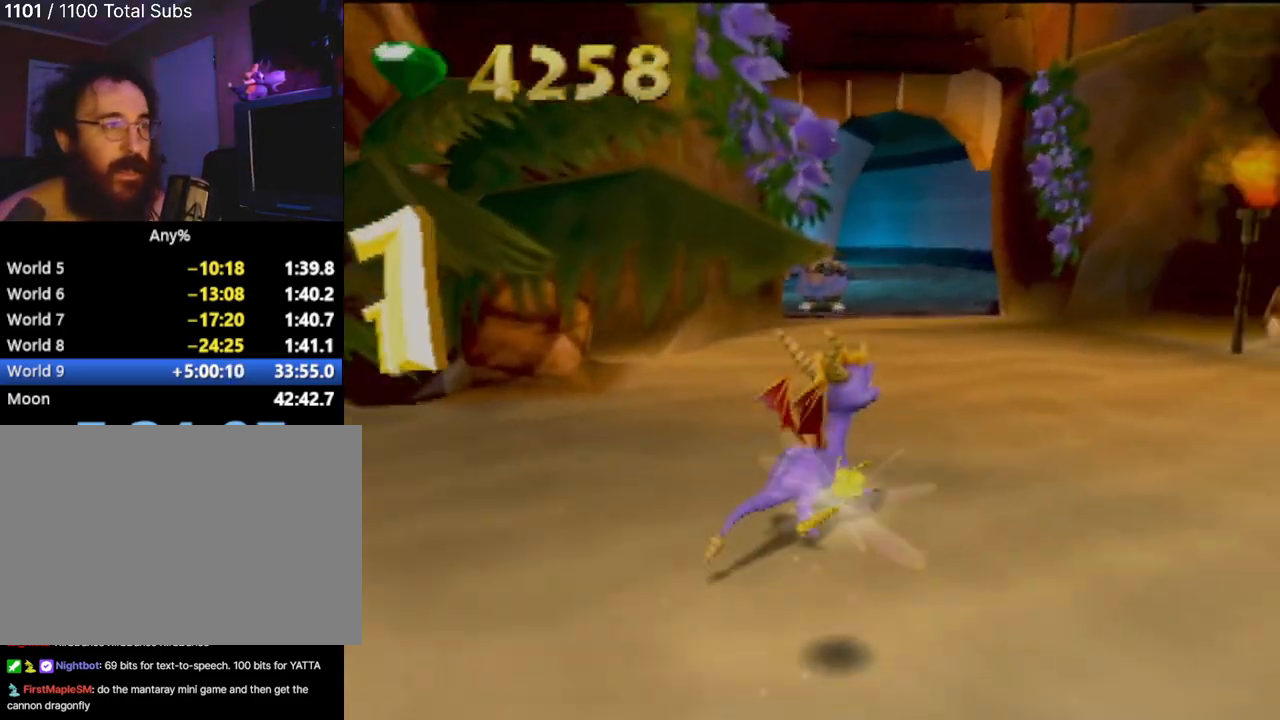
{"buttons": ["CIRCLE"], "left_stick": "up-right", "events": [[384, "CIRCLE", "down"]]}
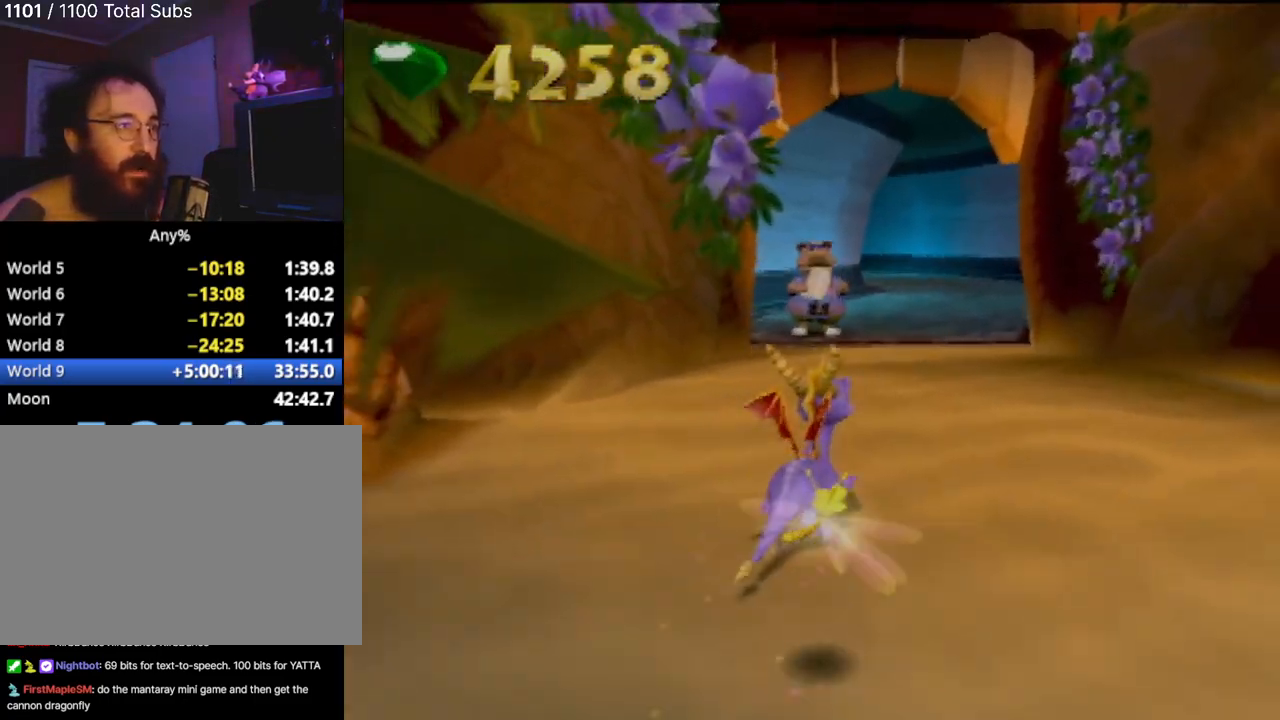
{"buttons": ["SQUARE"], "left_stick": "up-right", "events": [[17, "CIRCLE", "up"], [167, "CIRCLE", "down"], [234, "CIRCLE", "up"], [434, "SQUARE", "down"]]}
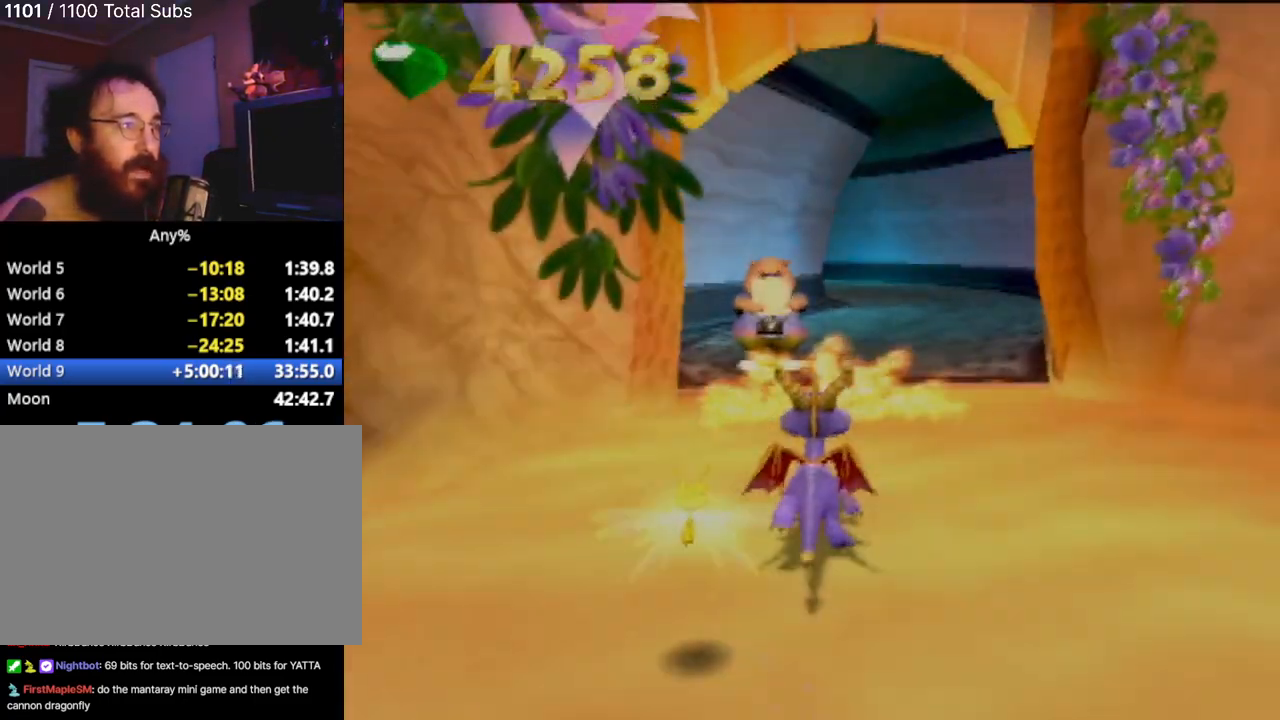
{"buttons": ["SQUARE"], "left_stick": "center", "events": [[267, "left_stick", "up-left"], [484, "left_stick", "center"]]}
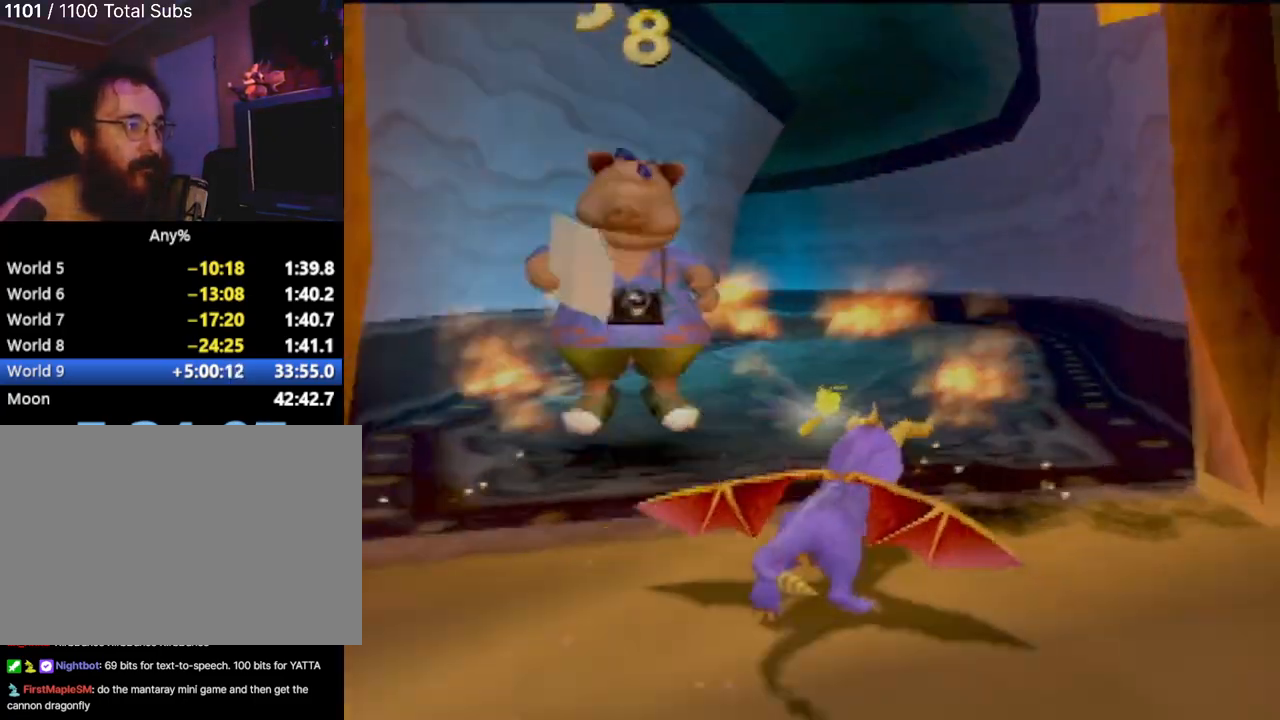
{"buttons": ["SQUARE"], "left_stick": "center", "events": []}
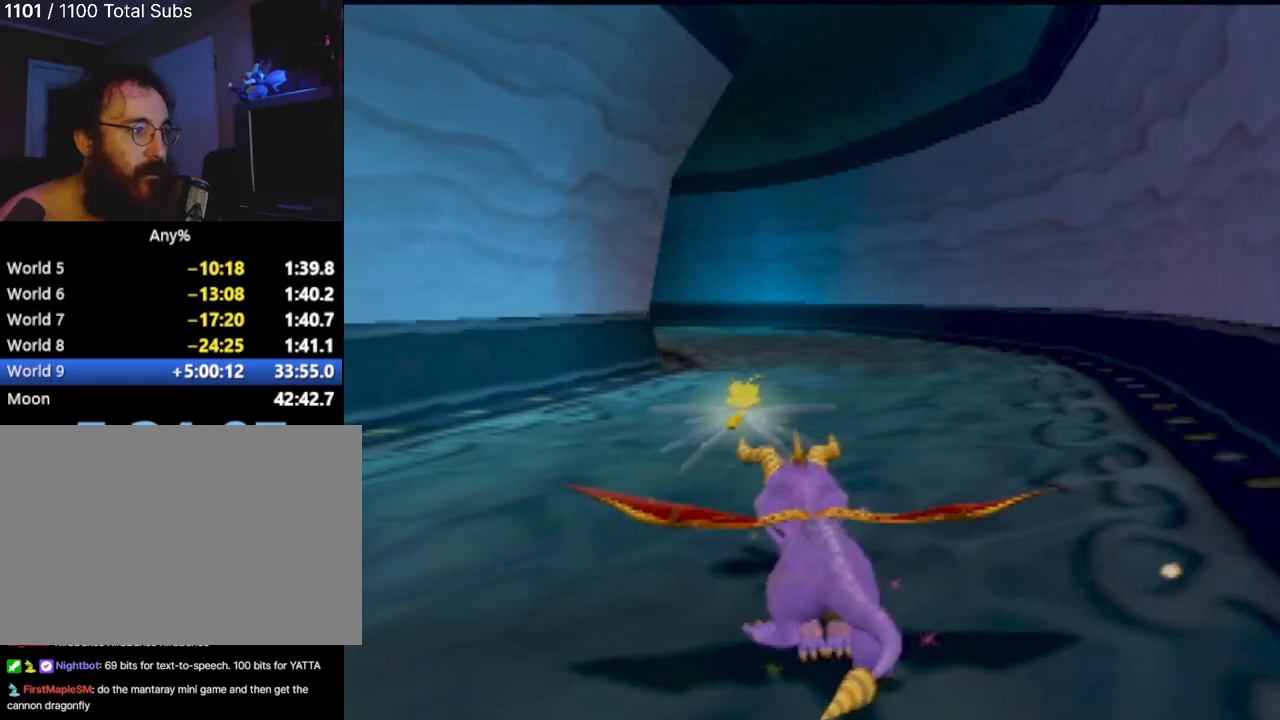
{"buttons": ["SQUARE"], "left_stick": "left", "events": [[484, "left_stick", "left"]]}
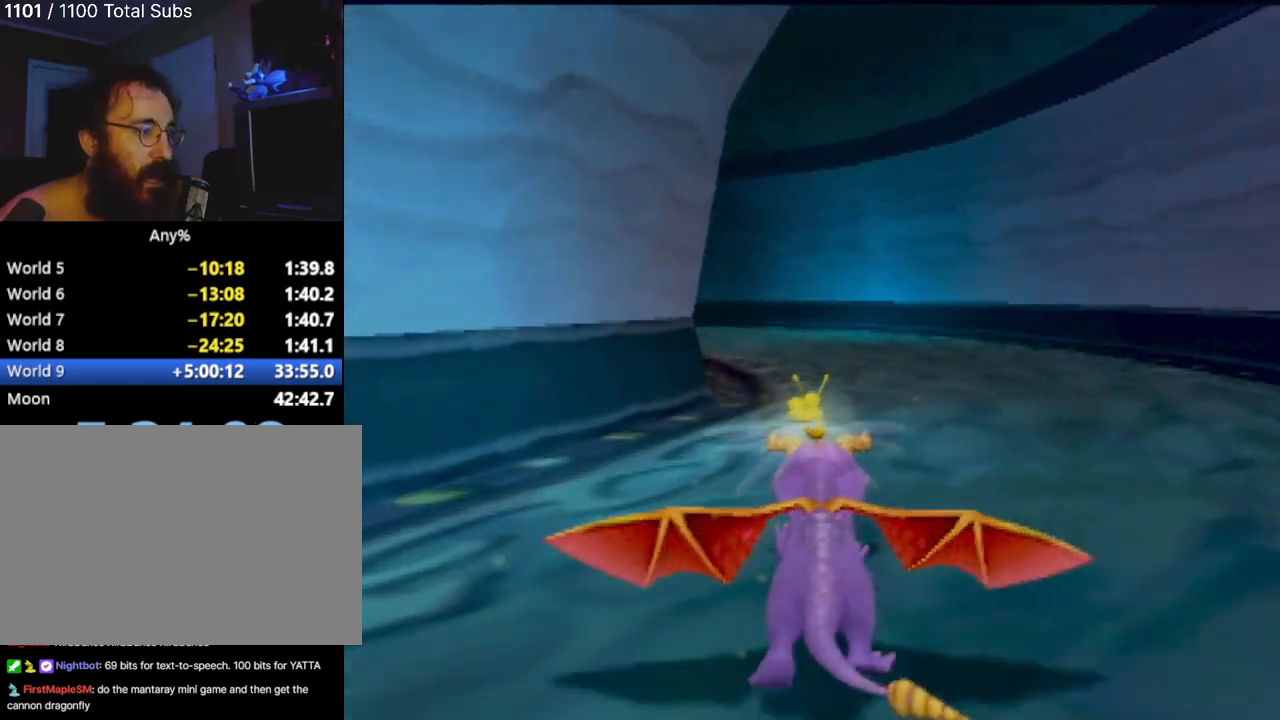
{"buttons": ["SQUARE"], "left_stick": "center", "events": [[150, "left_stick", "center"]]}
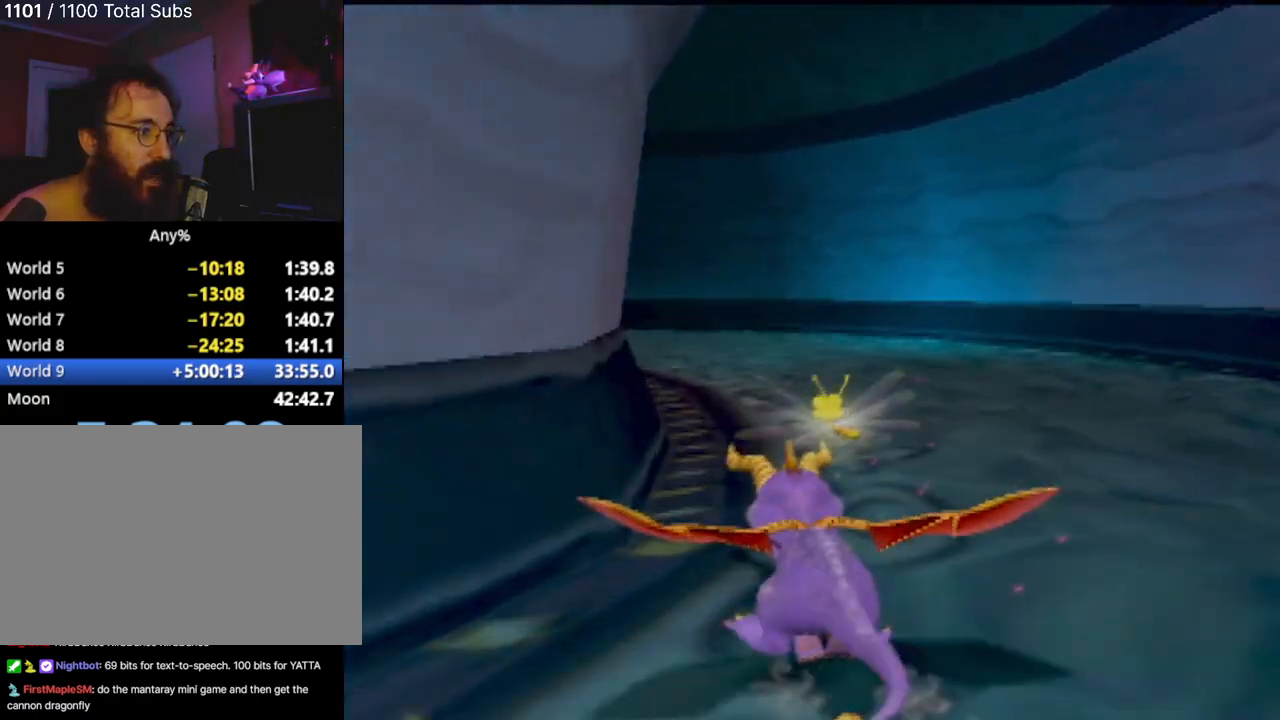
{"buttons": ["SQUARE"], "left_stick": "left", "events": [[34, "left_stick", "left"], [134, "left_stick", "center"], [484, "left_stick", "left"]]}
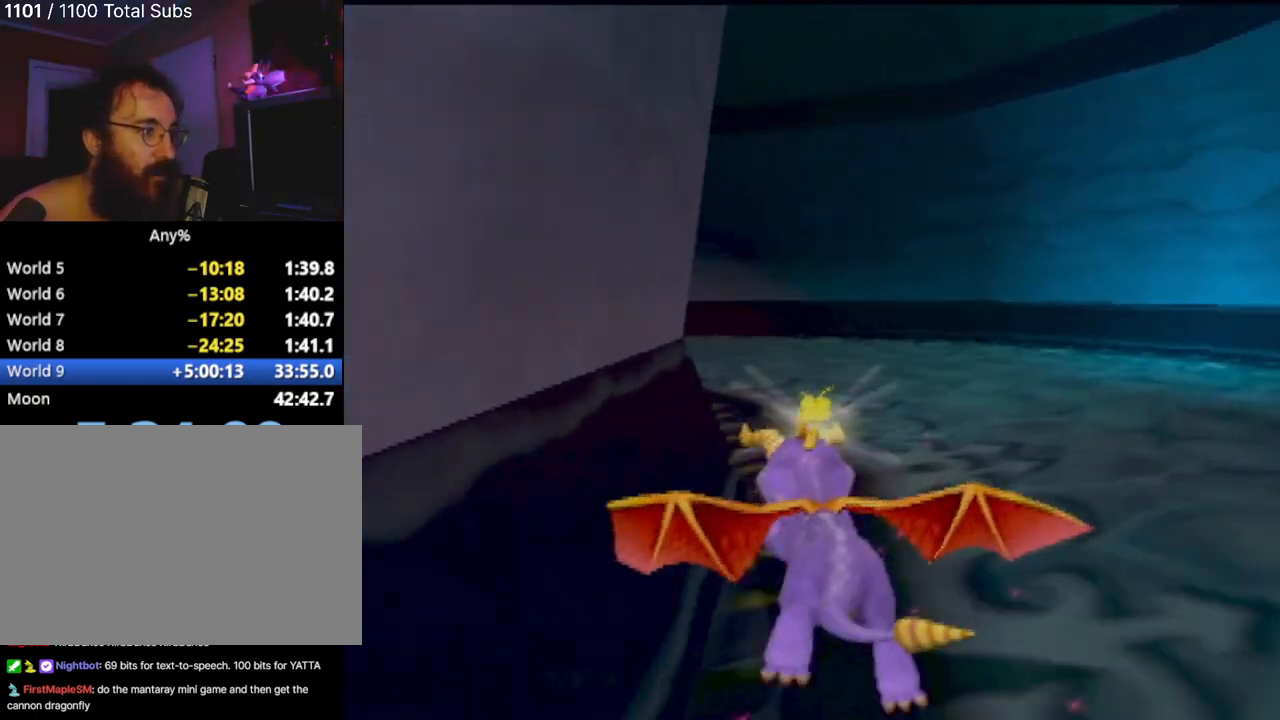
{"buttons": ["SQUARE"], "left_stick": "center", "events": [[117, "left_stick", "center"], [317, "left_stick", "up-left"], [434, "left_stick", "center"]]}
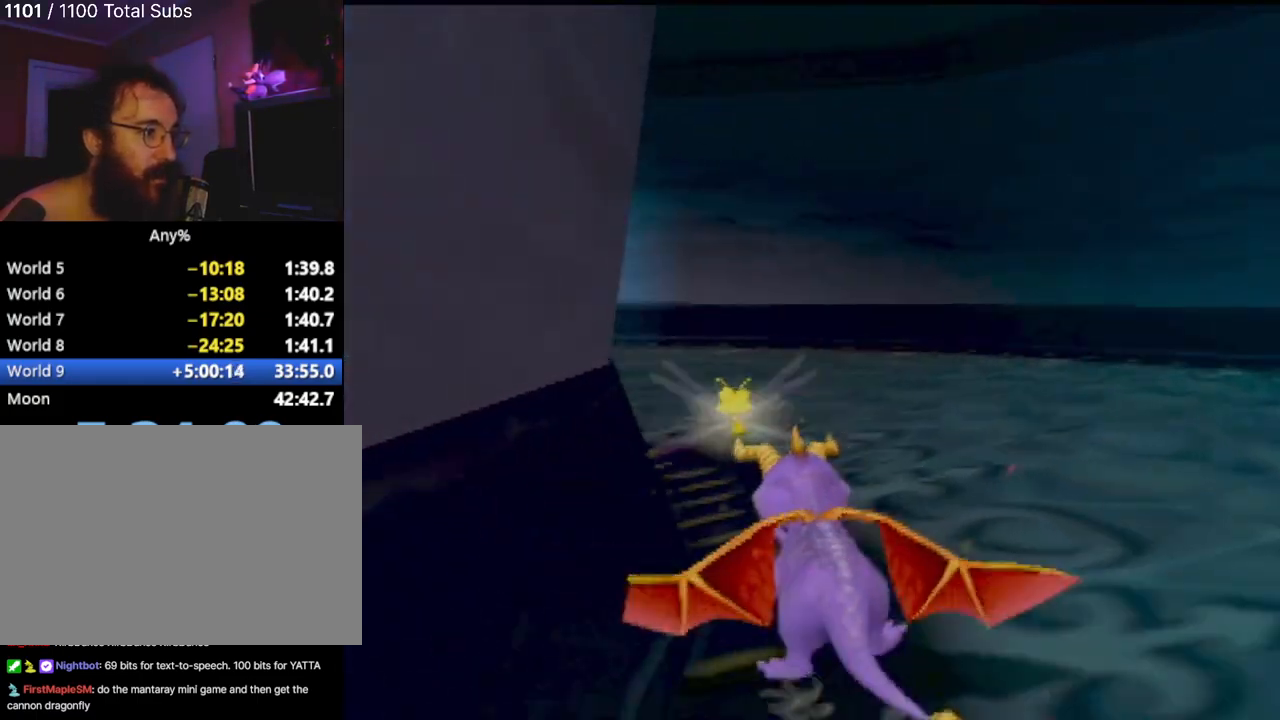
{"buttons": ["SQUARE"], "left_stick": "up-left", "events": [[67, "left_stick", "up-left"], [234, "left_stick", "center"], [367, "left_stick", "up-left"]]}
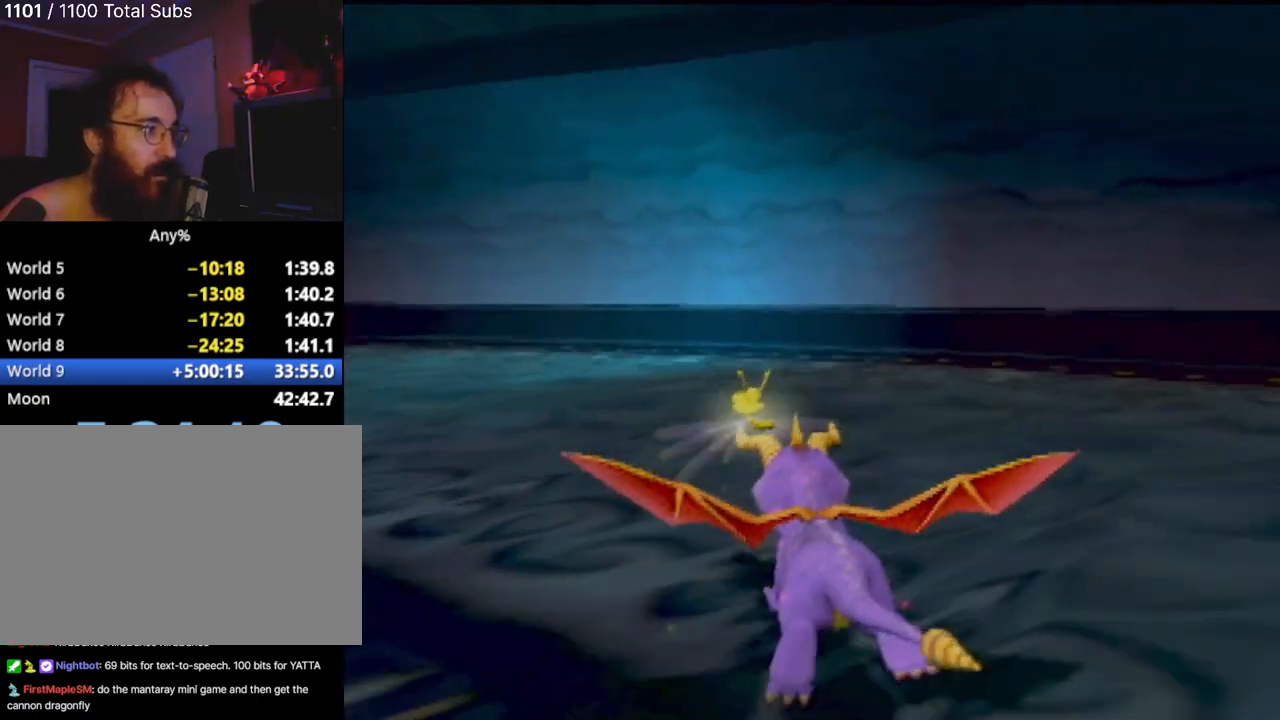
{"buttons": ["SQUARE"], "left_stick": "right", "events": [[117, "left_stick", "center"], [417, "left_stick", "right"]]}
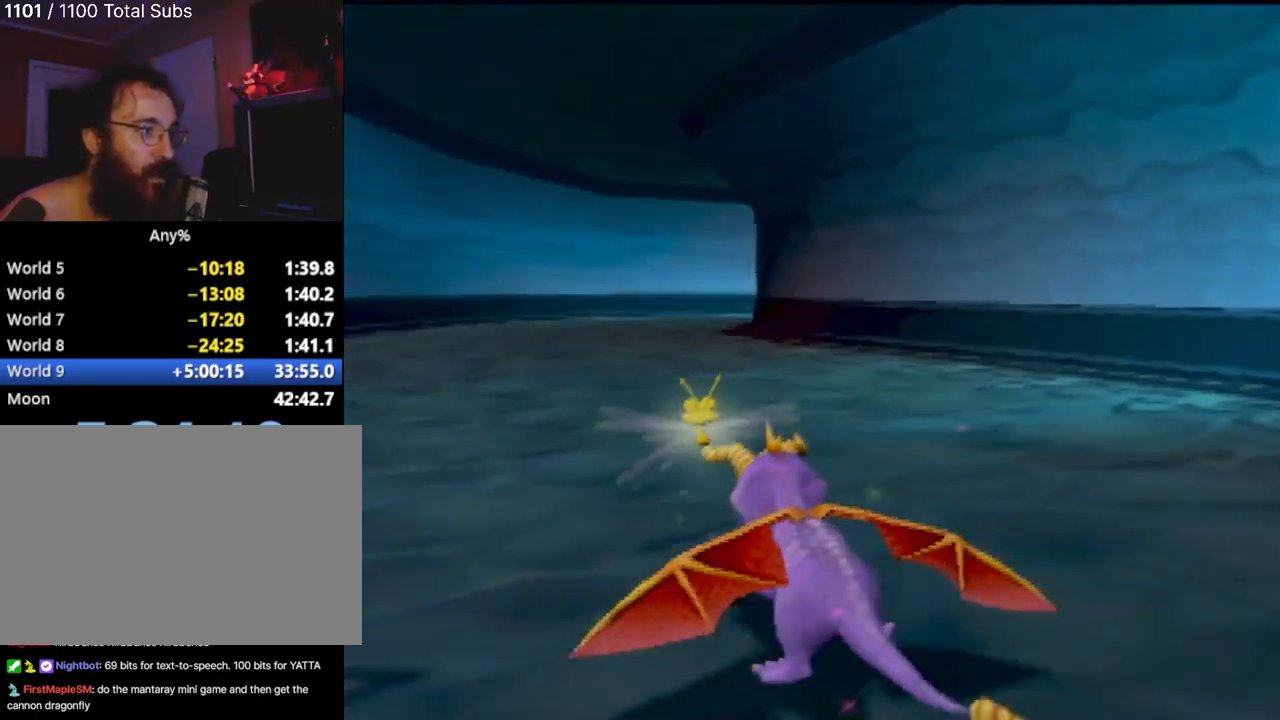
{"buttons": ["SQUARE"], "left_stick": "center", "events": [[50, "left_stick", "center"]]}
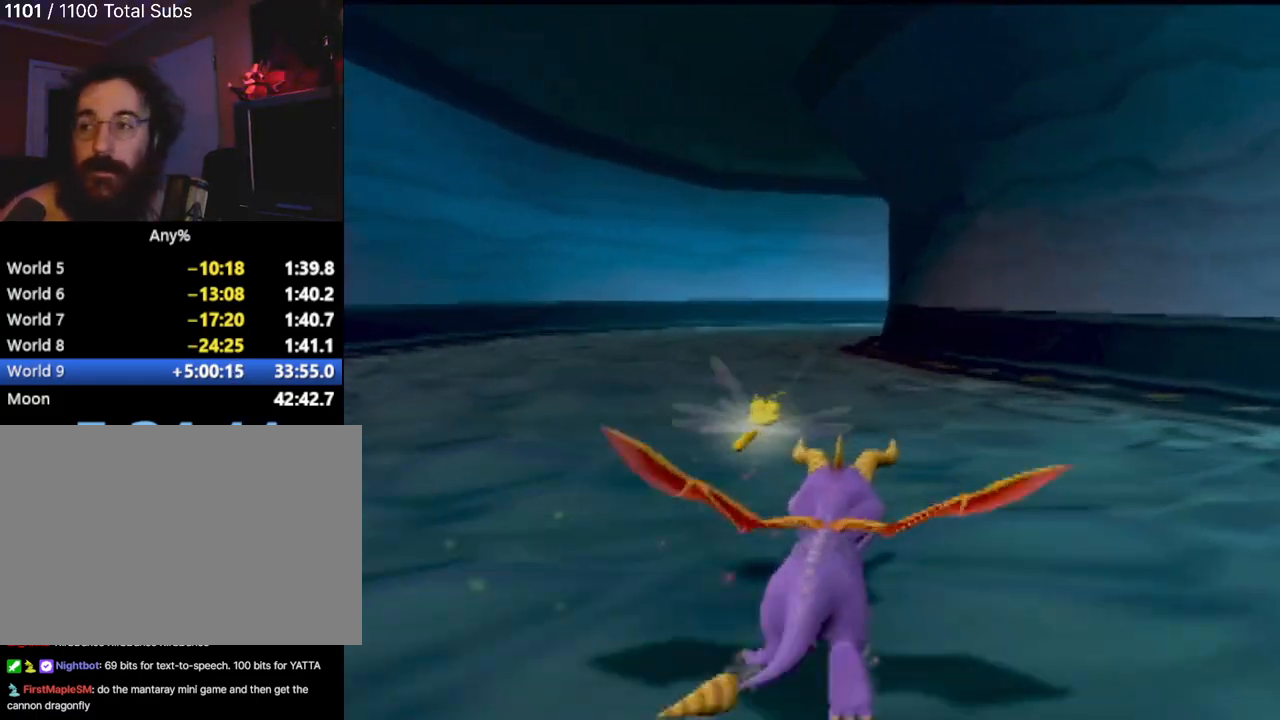
{"buttons": ["SQUARE"], "left_stick": "center", "events": []}
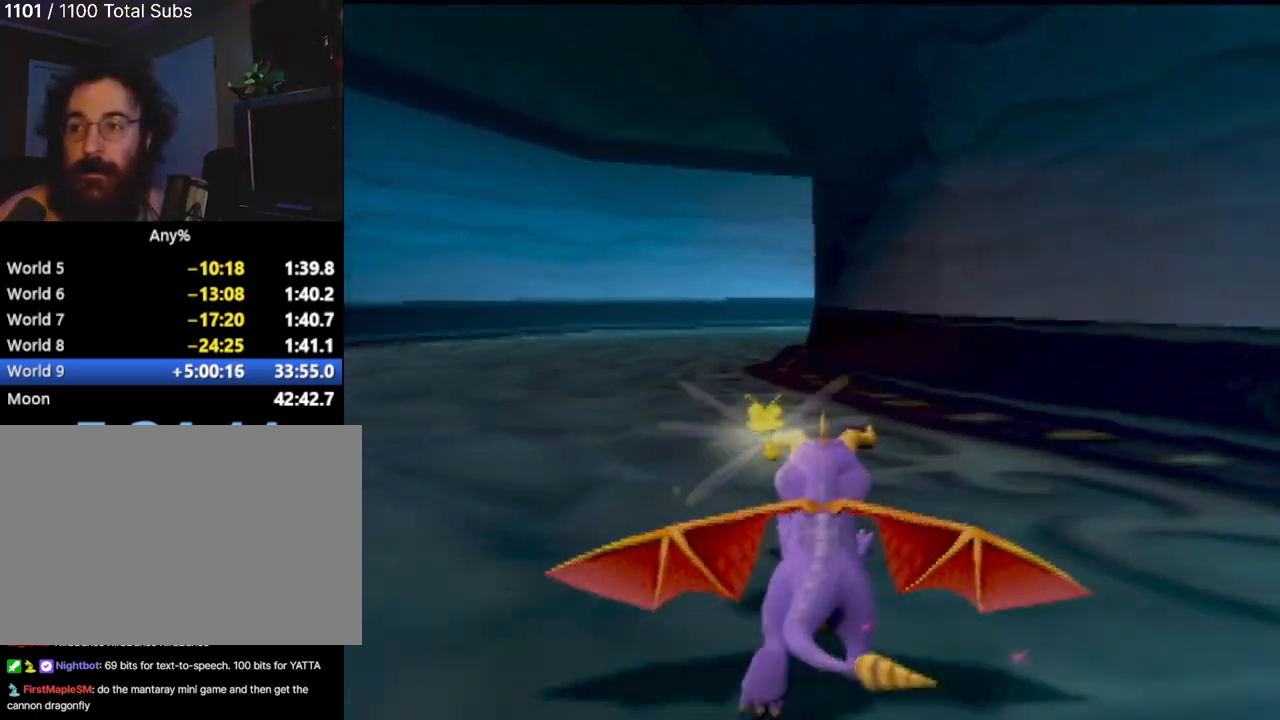
{"buttons": ["SQUARE"], "left_stick": "center", "events": []}
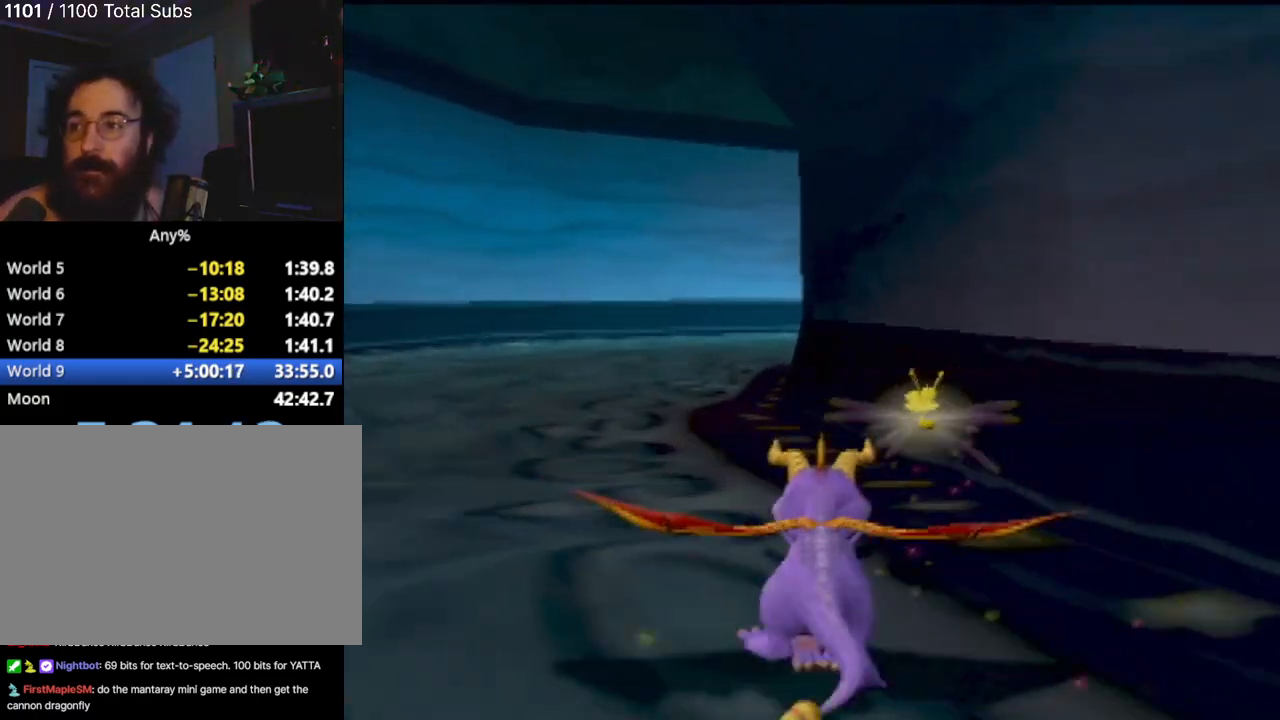
{"buttons": ["SQUARE"], "left_stick": "right", "events": [[117, "left_stick", "right"], [317, "left_stick", "center"], [484, "left_stick", "right"]]}